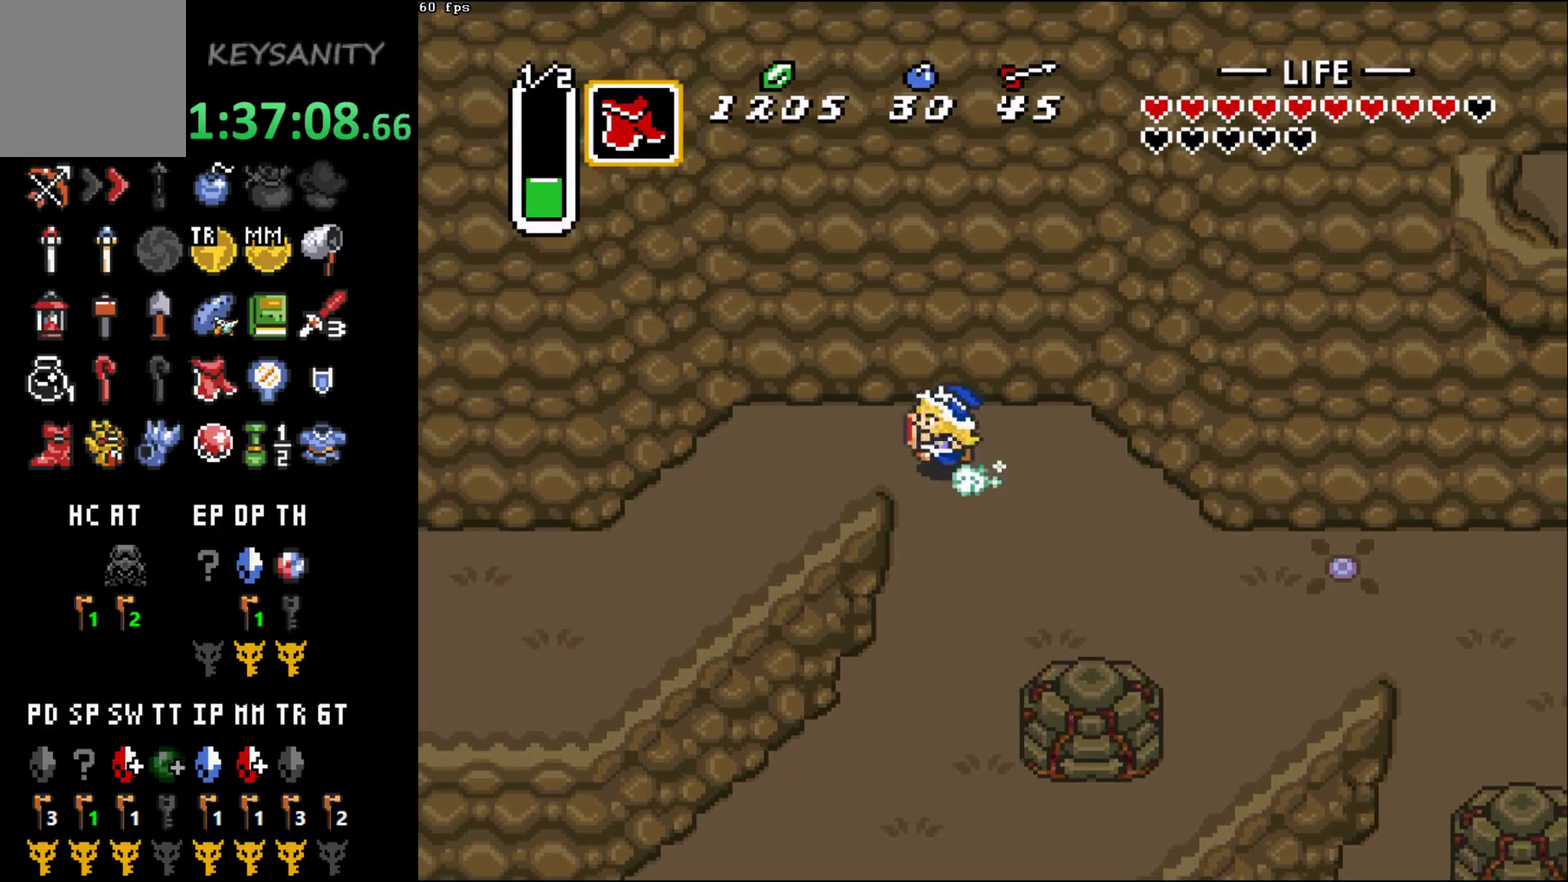
Gameplay with a controller (Xbox layout); each line is a JSON object with the inputs held at the frame after it. "events" lists button and stick changes between this image and that frame as [ms after this image, input, new state], when the widget could be followed in between. This overlay highlights the sticks when they move; stick clicks (L3 R3) are not distinguishable. Not read: L3 R3 right_stick.
{"buttons": ["B"], "left_stick": "center", "events": []}
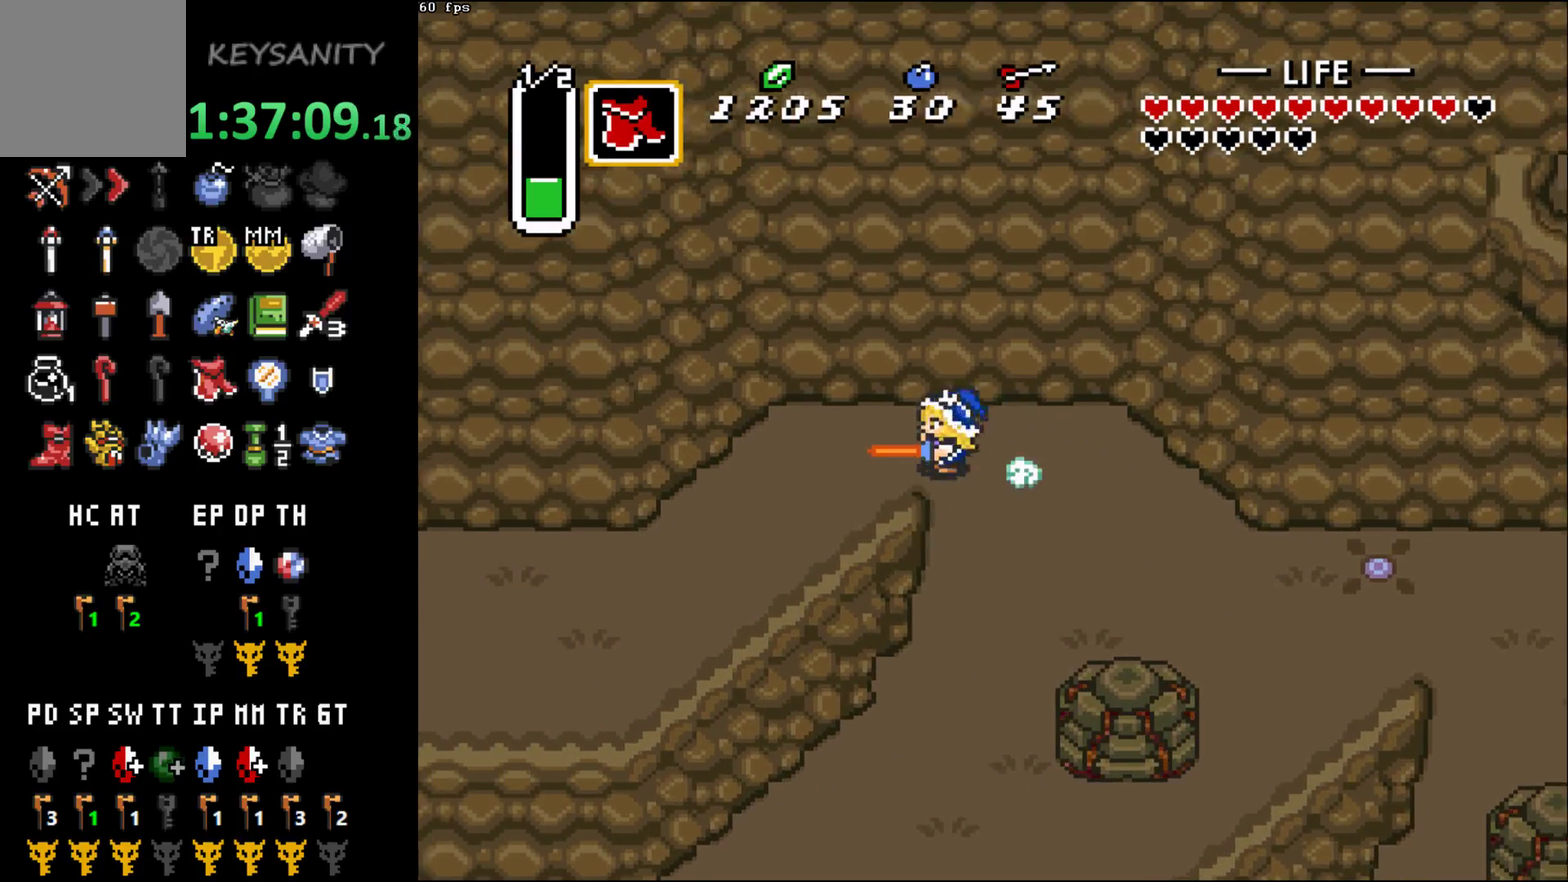
{"buttons": [], "left_stick": "center", "events": [[100, "B", "up"]]}
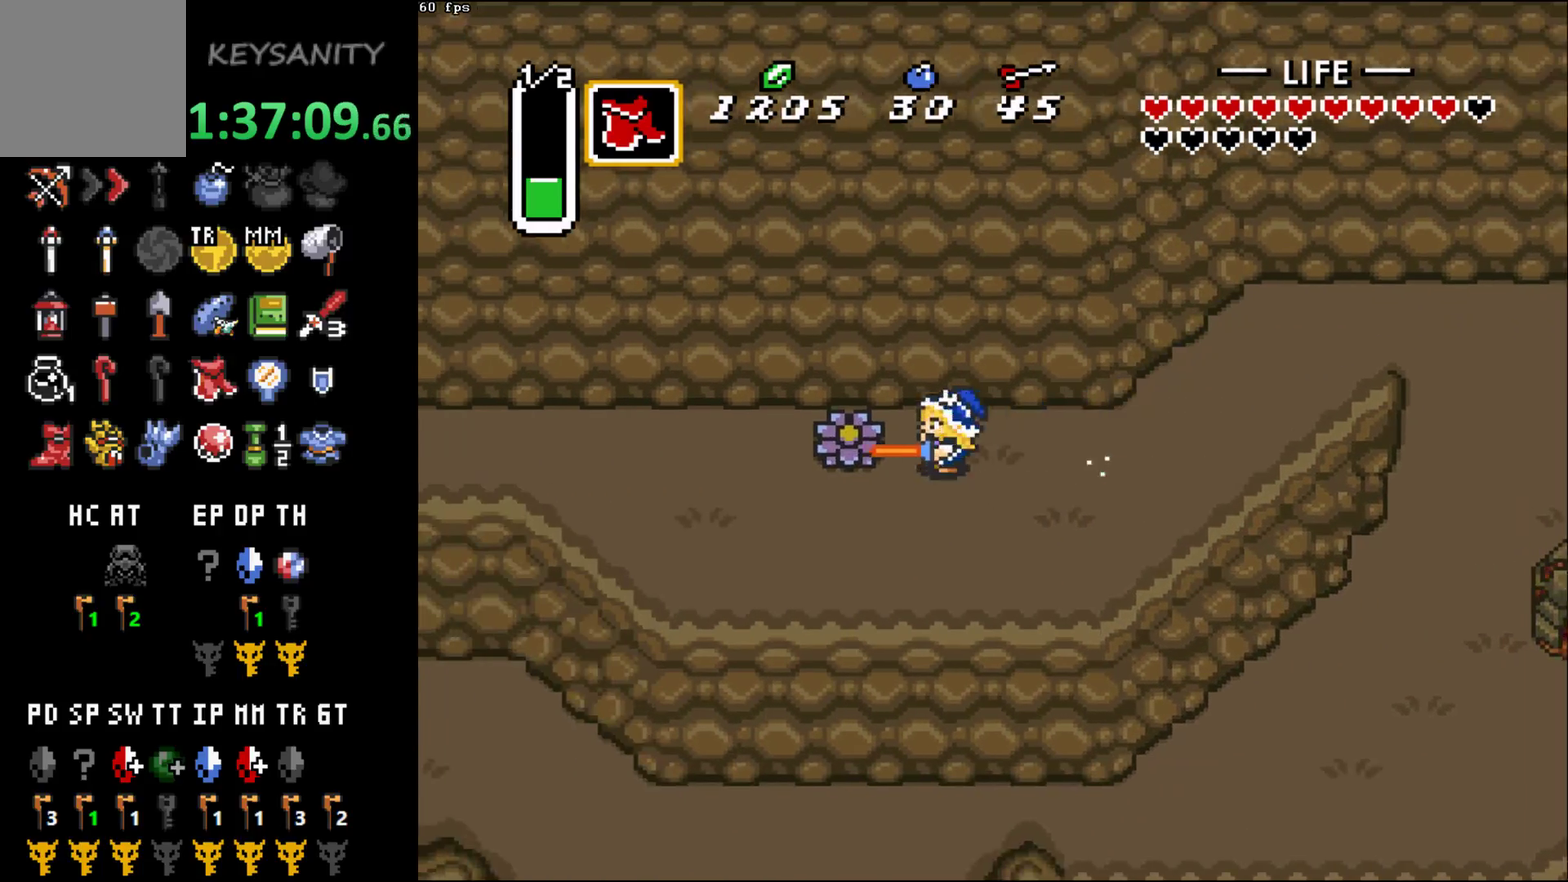
{"buttons": [], "left_stick": "center", "events": []}
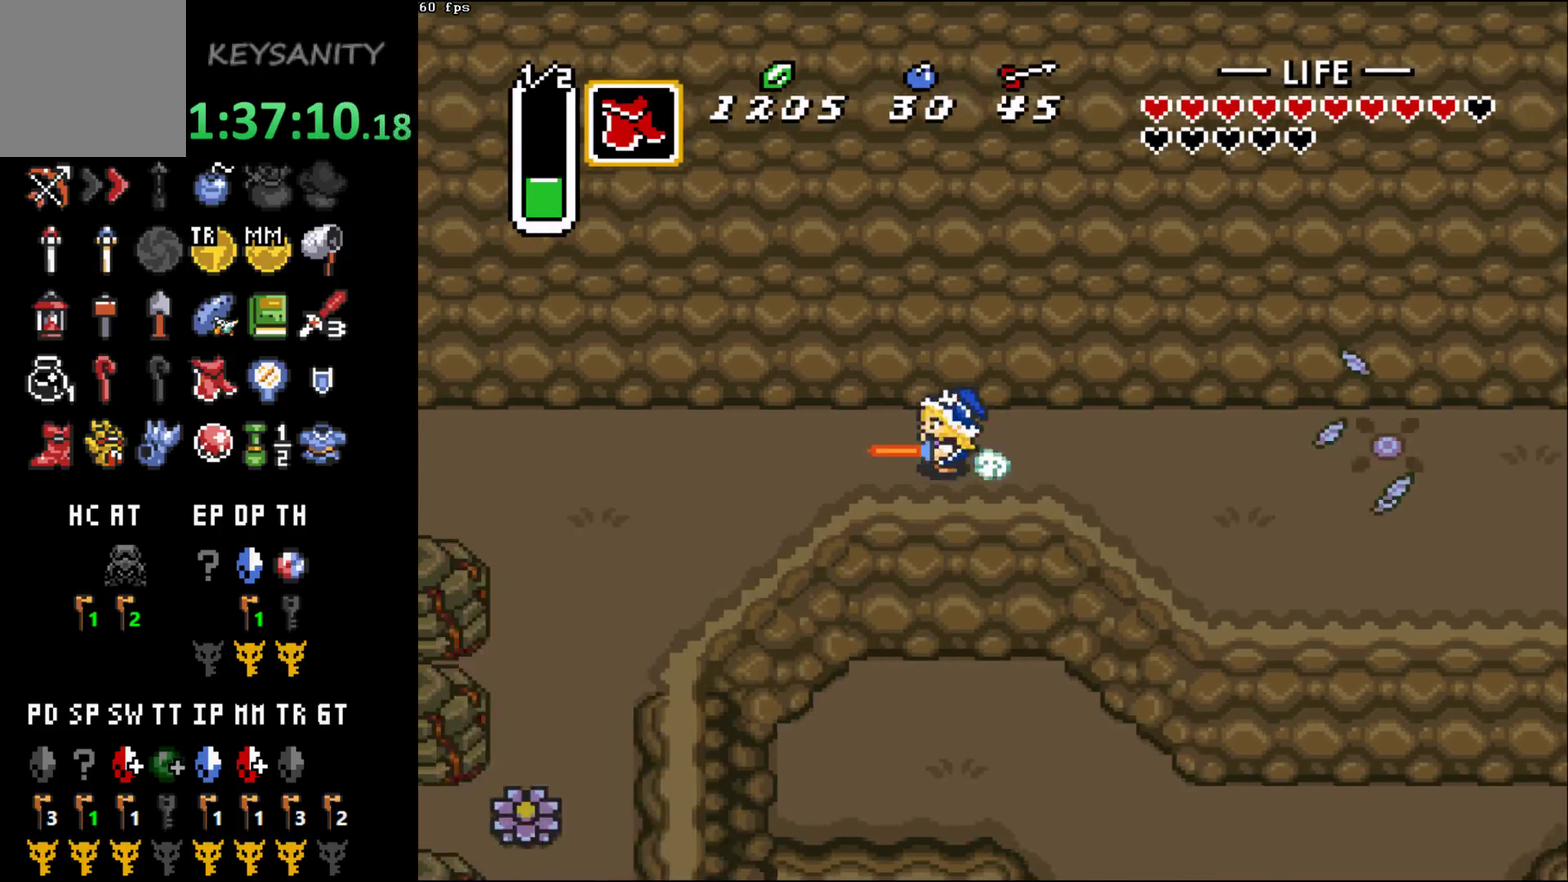
{"buttons": [], "left_stick": "center", "events": []}
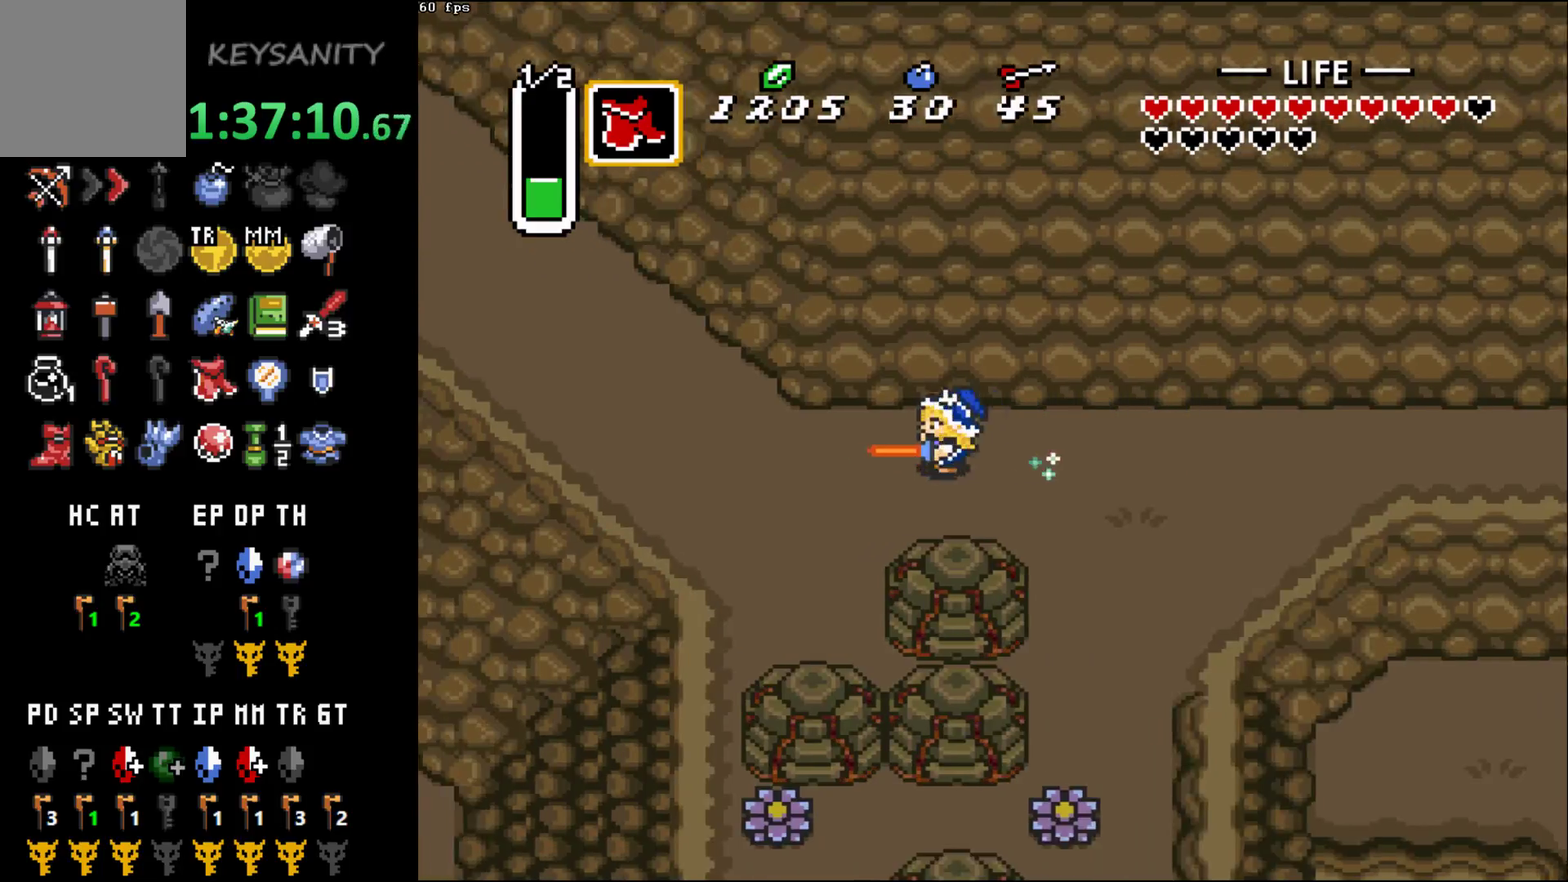
{"buttons": ["B"], "left_stick": "center"}
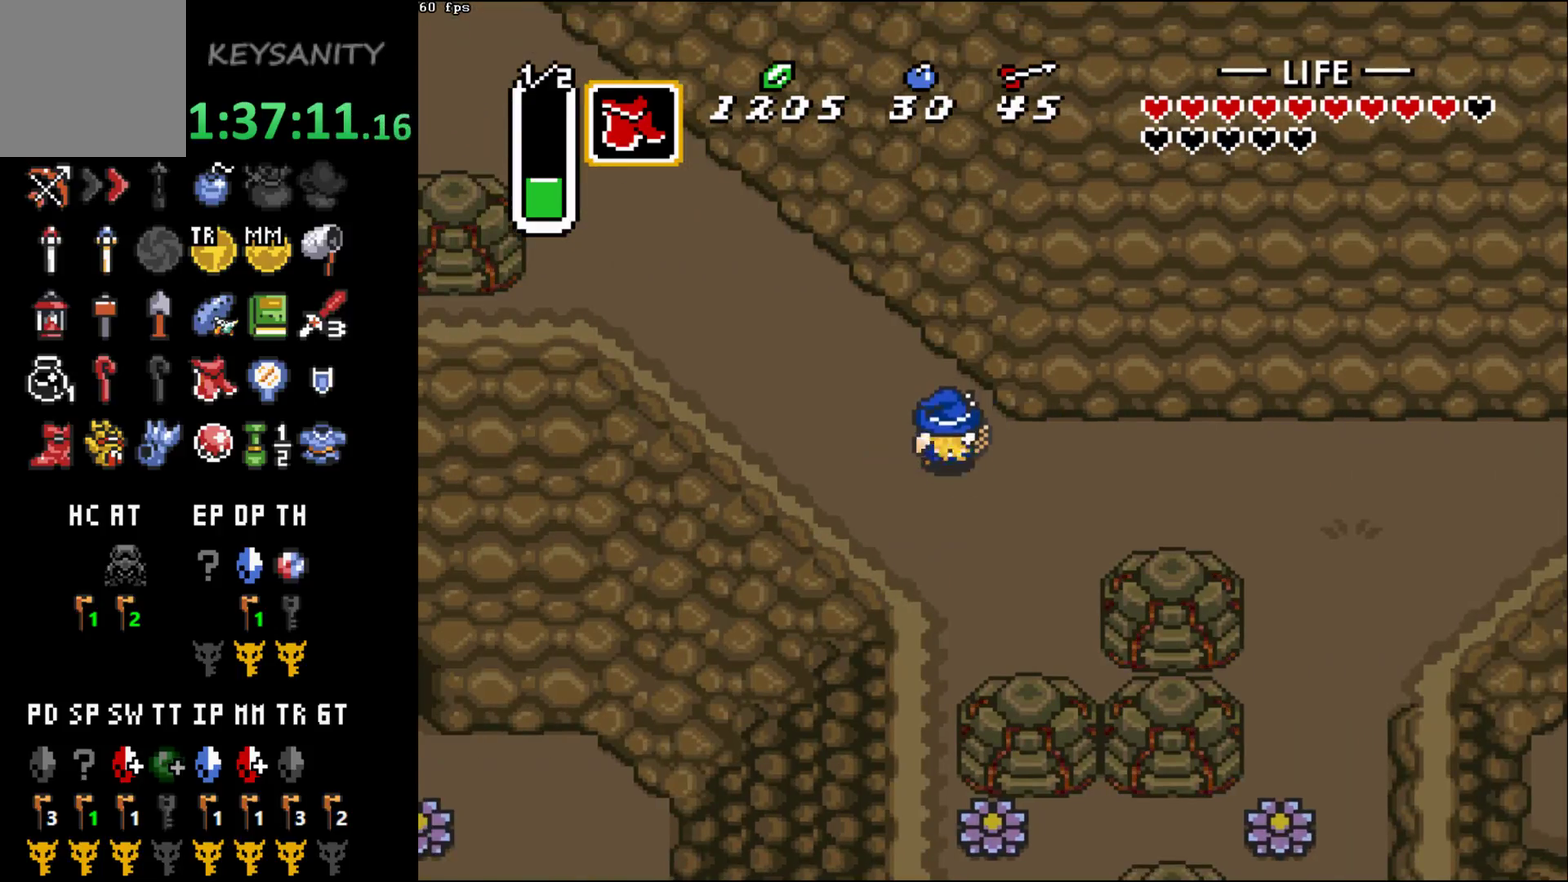
{"buttons": [], "left_stick": "center", "events": [[383, "B", "up"]]}